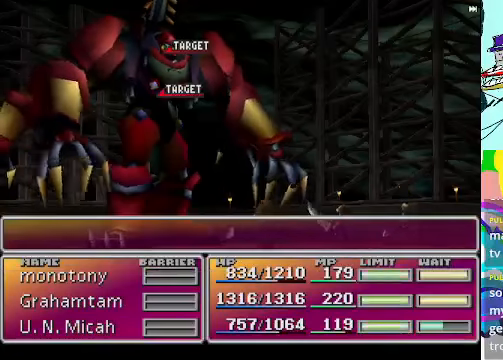
Gameplay with a controller (Xbox layout); each line is a JSON object with the inputs held at the frame after it. "events" lists button and stick changes between this image and that frame as [ms after this image, input, new state], when the widget could be followed in between. Not read: L3 R3 right_stick.
{"buttons": ["R1"], "left_stick": "center", "events": [[33, "R1", "down"]]}
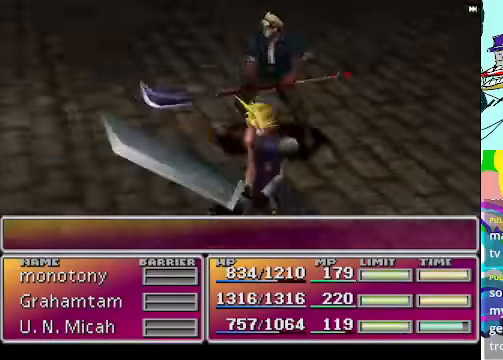
{"buttons": [], "left_stick": "center", "events": [[300, "R1", "up"]]}
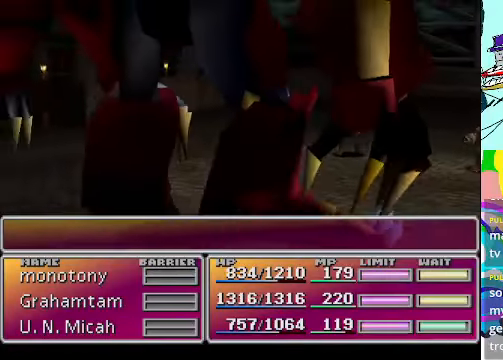
{"buttons": ["R1"], "left_stick": "center", "events": [[200, "R1", "down"]]}
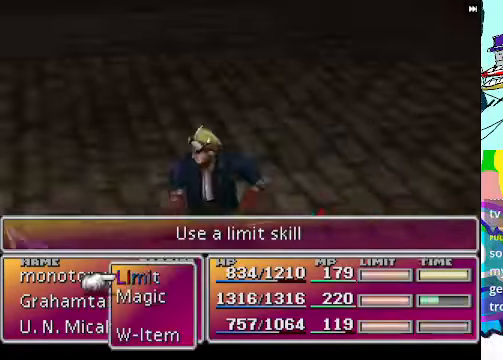
{"buttons": ["DPAD_UP"], "left_stick": "center", "events": [[200, "R1", "up"], [400, "DPAD_UP", "down"]]}
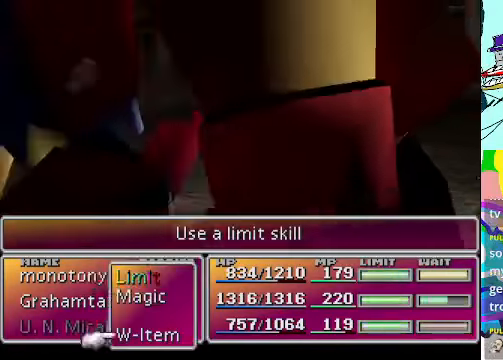
{"buttons": [], "left_stick": "center", "events": [[33, "DPAD_UP", "up"], [67, "B", "down"], [167, "B", "up"]]}
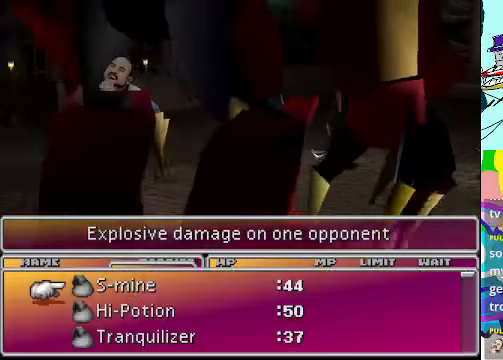
{"buttons": [], "left_stick": "center", "events": []}
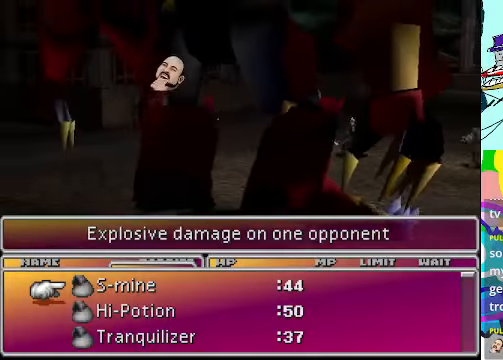
{"buttons": [], "left_stick": "center", "events": []}
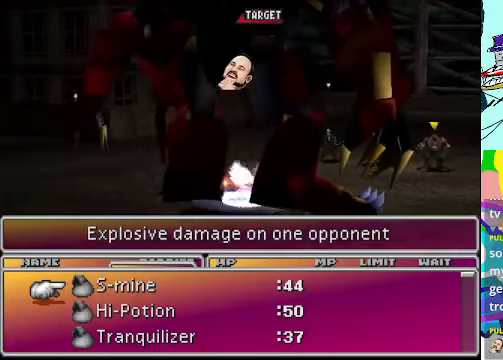
{"buttons": [], "left_stick": "center", "events": []}
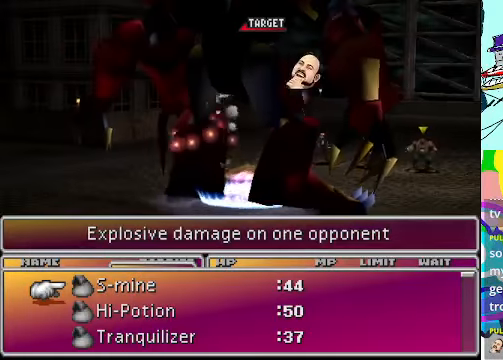
{"buttons": [], "left_stick": "center", "events": [[333, "B", "down"], [433, "B", "up"]]}
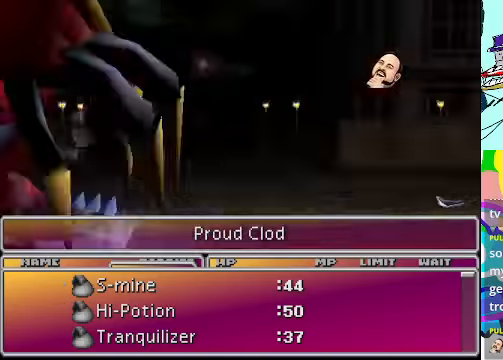
{"buttons": [], "left_stick": "center", "events": []}
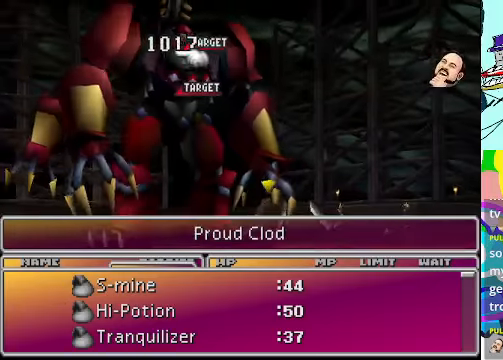
{"buttons": [], "left_stick": "center", "events": [[133, "B", "down"], [233, "B", "up"]]}
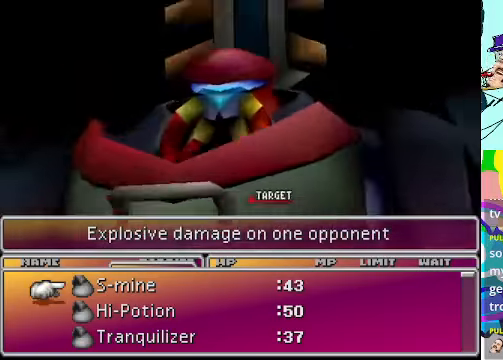
{"buttons": [], "left_stick": "center", "events": [[200, "B", "down"], [333, "B", "up"]]}
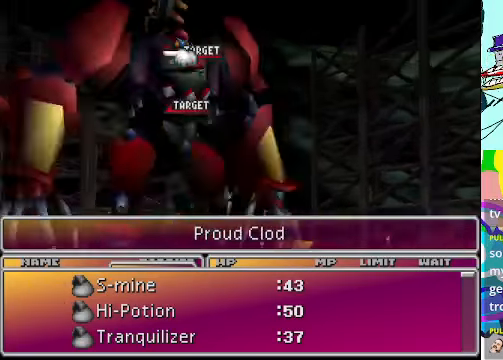
{"buttons": [], "left_stick": "center", "events": [[366, "B", "down"], [500, "B", "up"]]}
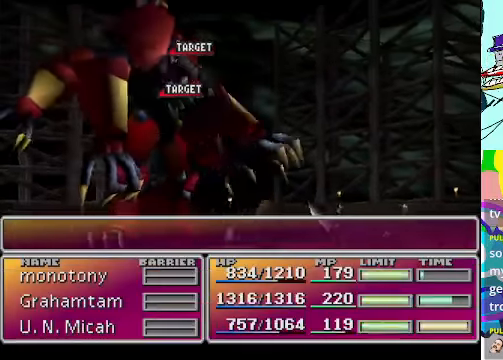
{"buttons": [], "left_stick": "center", "events": []}
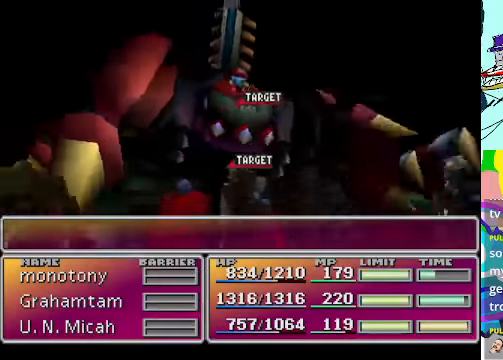
{"buttons": ["R1"], "left_stick": "center", "events": [[166, "R1", "down"]]}
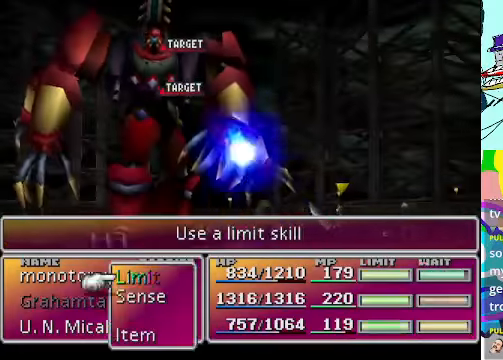
{"buttons": [], "left_stick": "center", "events": [[33, "R1", "up"], [133, "DPAD_UP", "down"], [266, "B", "down"], [300, "DPAD_UP", "up"], [400, "B", "up"]]}
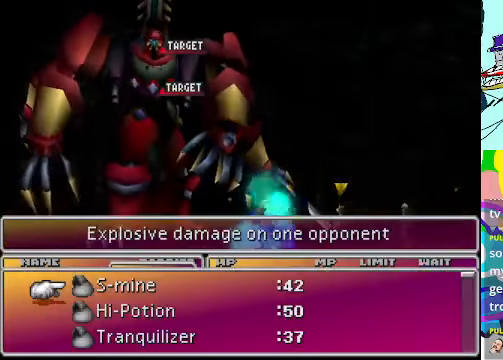
{"buttons": [], "left_stick": "center", "events": []}
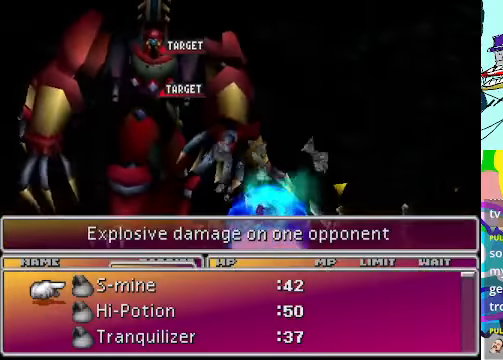
{"buttons": [], "left_stick": "center", "events": [[166, "B", "down"], [300, "B", "up"]]}
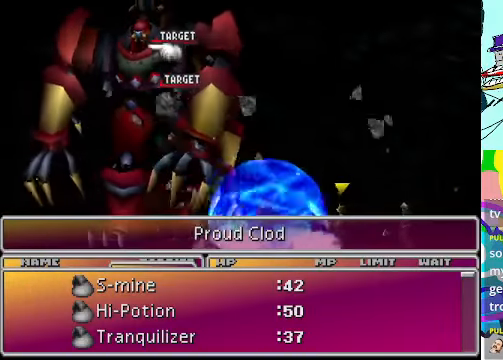
{"buttons": [], "left_stick": "center", "events": []}
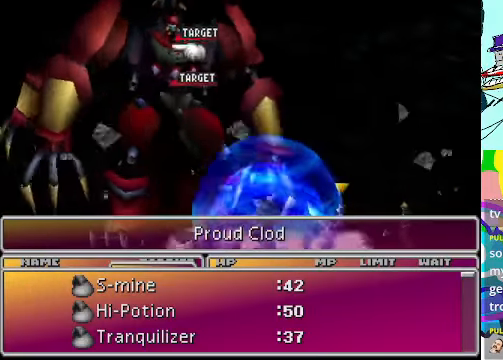
{"buttons": [], "left_stick": "center", "events": []}
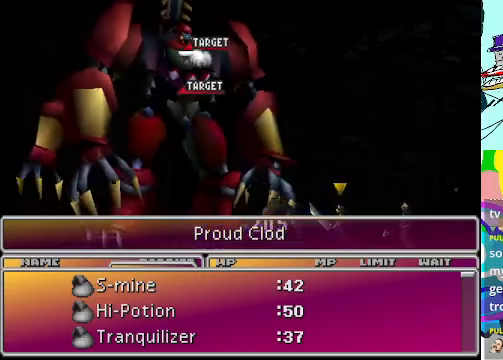
{"buttons": [], "left_stick": "center", "events": []}
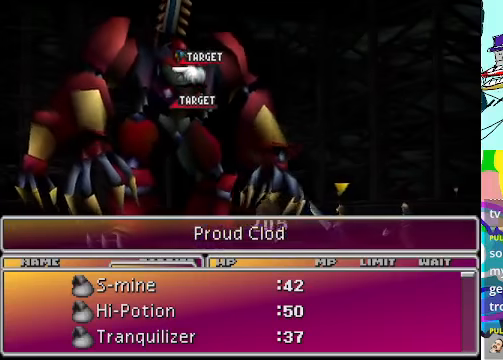
{"buttons": [], "left_stick": "center", "events": [[100, "B", "down"], [167, "B", "up"]]}
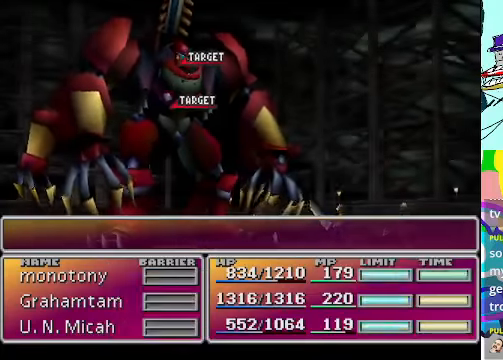
{"buttons": [], "left_stick": "center", "events": [[67, "R1", "down"], [434, "R1", "up"]]}
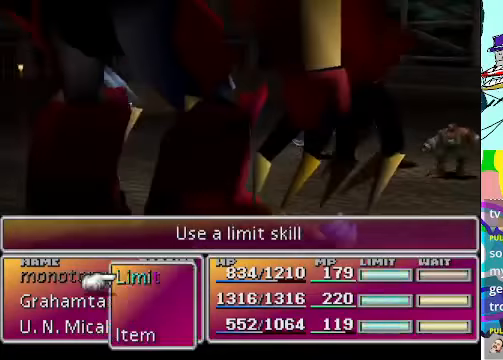
{"buttons": [], "left_stick": "center", "events": [[100, "DPAD_UP", "down"], [234, "B", "down"], [234, "DPAD_UP", "up"], [367, "B", "up"]]}
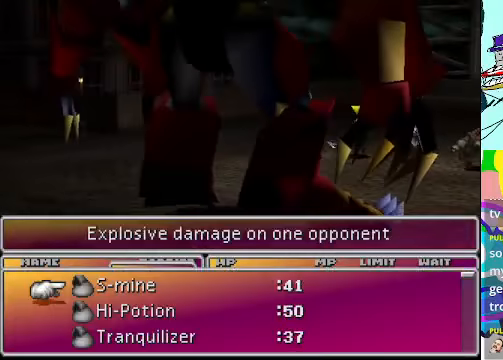
{"buttons": [], "left_stick": "center", "events": []}
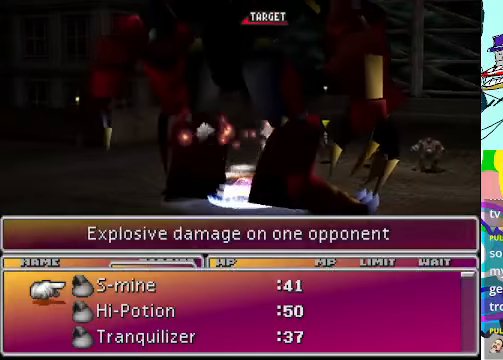
{"buttons": [], "left_stick": "center", "events": []}
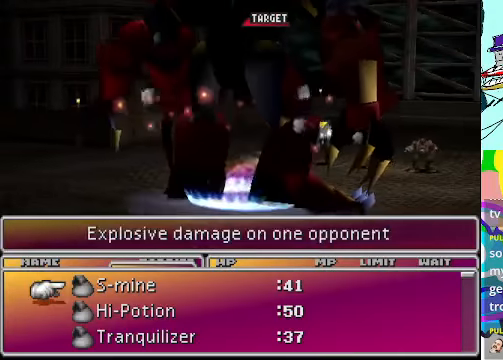
{"buttons": [], "left_stick": "center", "events": [[200, "B", "down"], [267, "B", "up"]]}
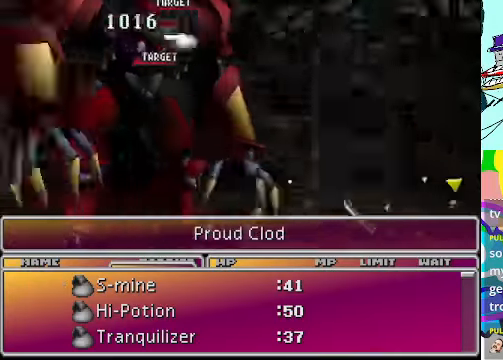
{"buttons": [], "left_stick": "center", "events": [[200, "B", "down"], [300, "B", "up"]]}
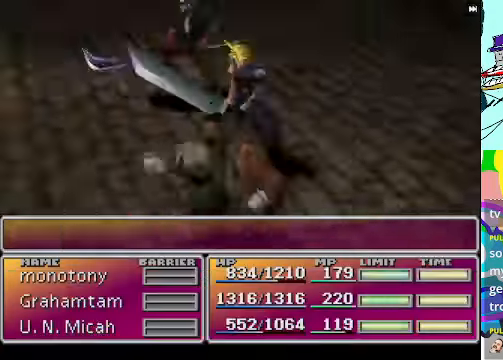
{"buttons": [], "left_stick": "center", "events": [[67, "R1", "down"], [167, "R1", "up"], [367, "R1", "down"], [500, "R1", "up"]]}